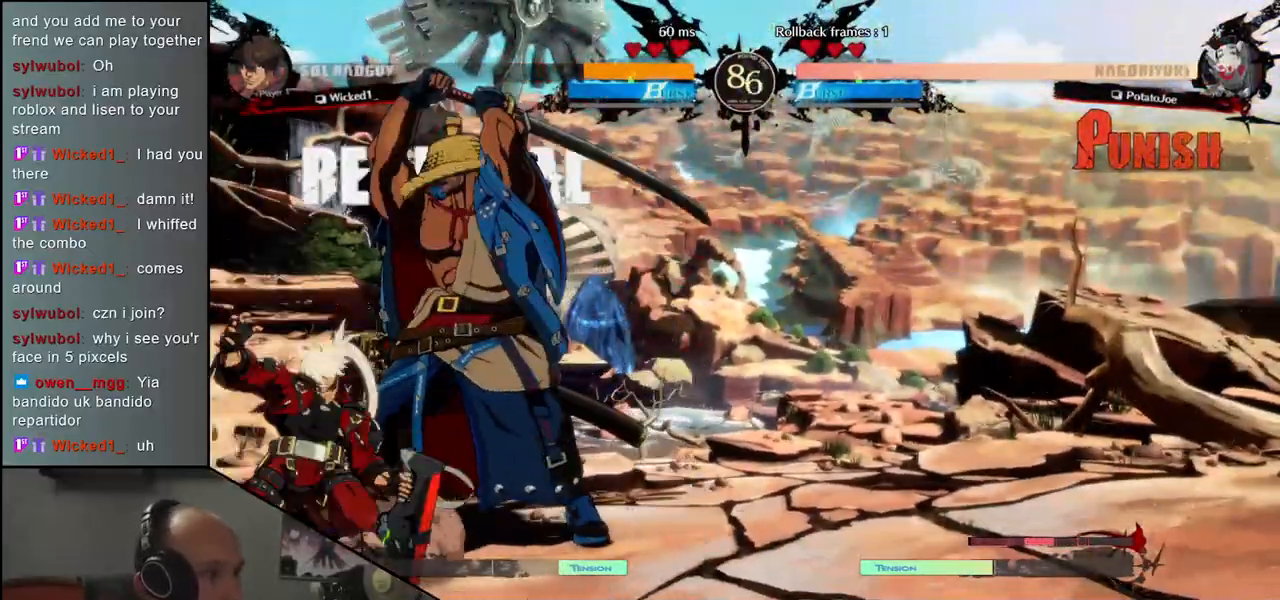
Gameplay with a controller (arcade stick); each line is a JSON object with the inputs held at the frame after it. "events" lists button and stick changes between this image and that frame as [ms after this image, input, new state], when the widget could be followed in between. Not read: L3 R3 other_buttons.
{"buttons": [], "left_stick": "right", "events": [[183, "left_stick", "down"], [283, "left_stick", "right"], [367, "left_stick", "left"], [450, "left_stick", "right"]]}
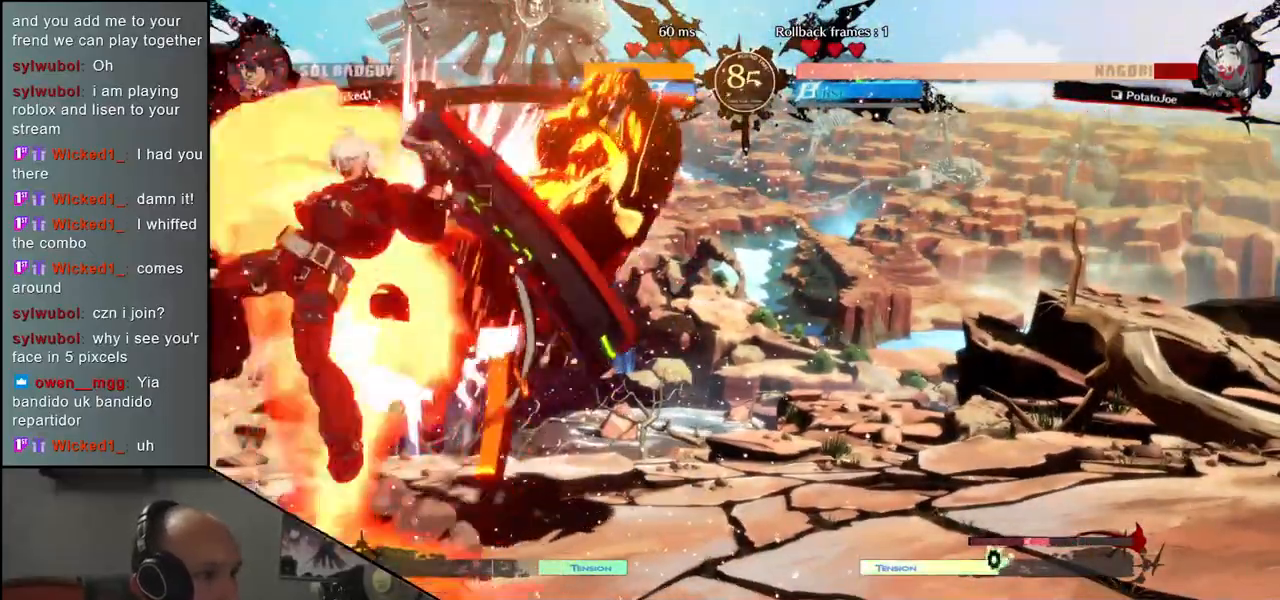
{"buttons": [], "left_stick": "right", "events": []}
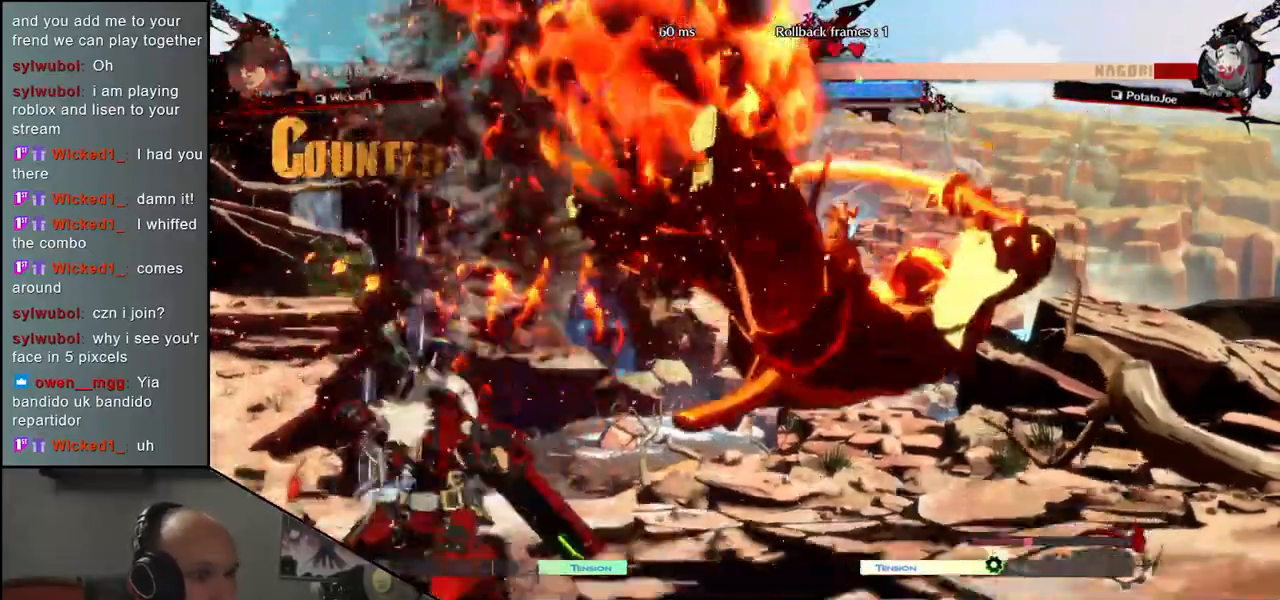
{"buttons": [], "left_stick": "right", "events": []}
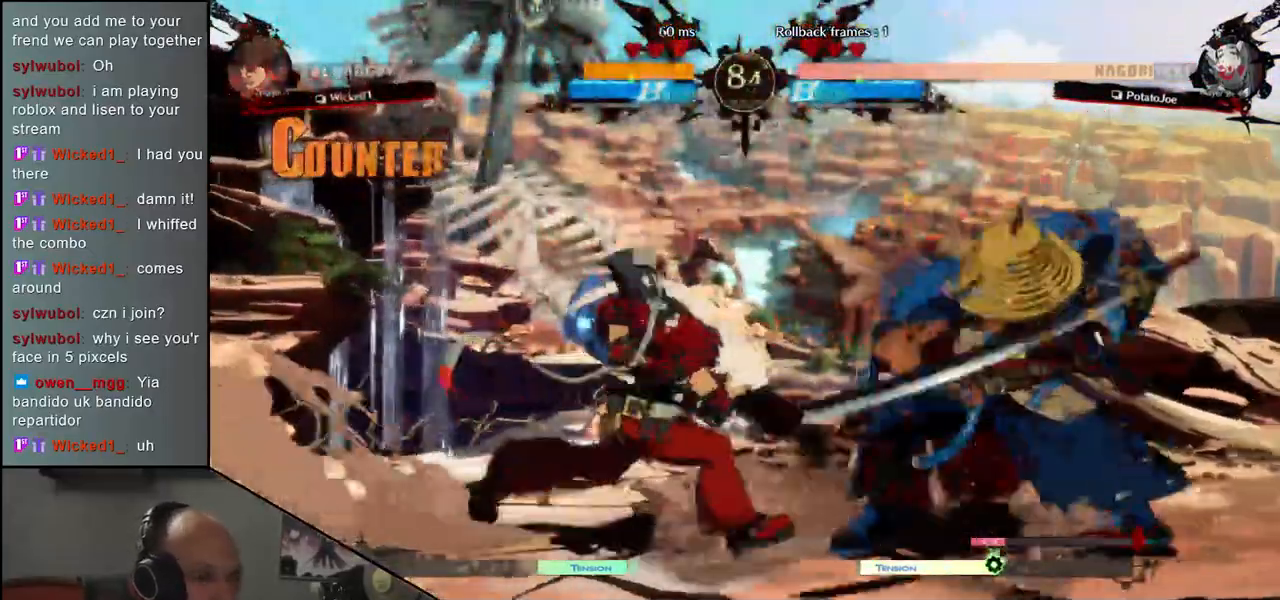
{"buttons": [], "left_stick": "down-right", "events": [[267, "left_stick", "down-right"]]}
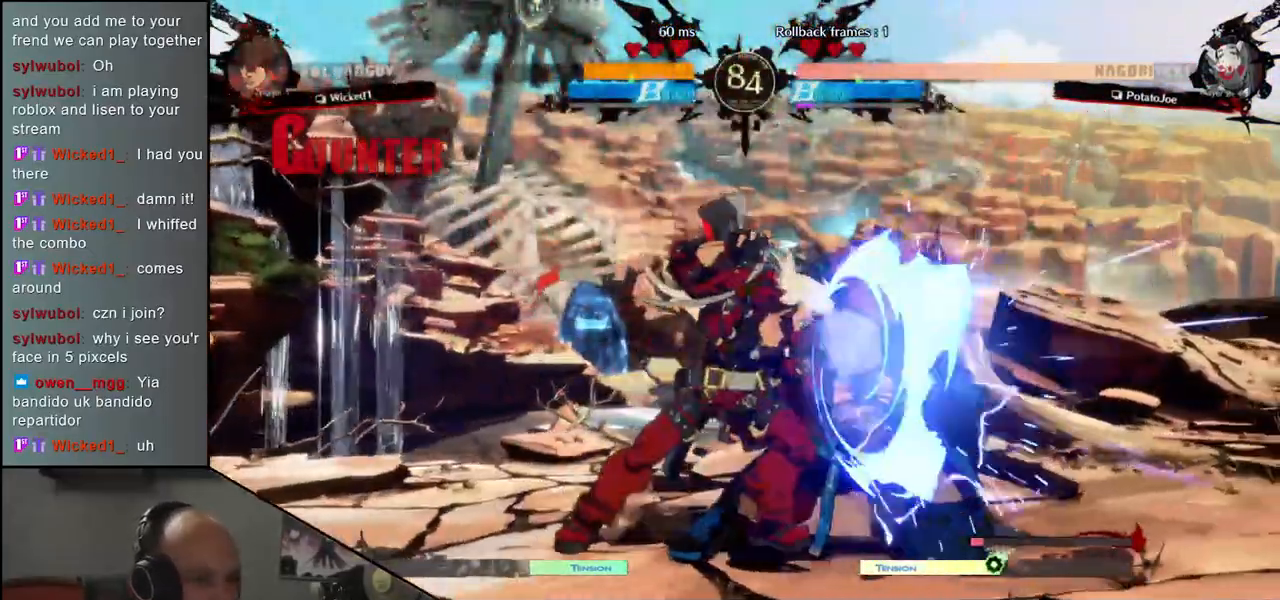
{"buttons": [], "left_stick": "down-right", "events": []}
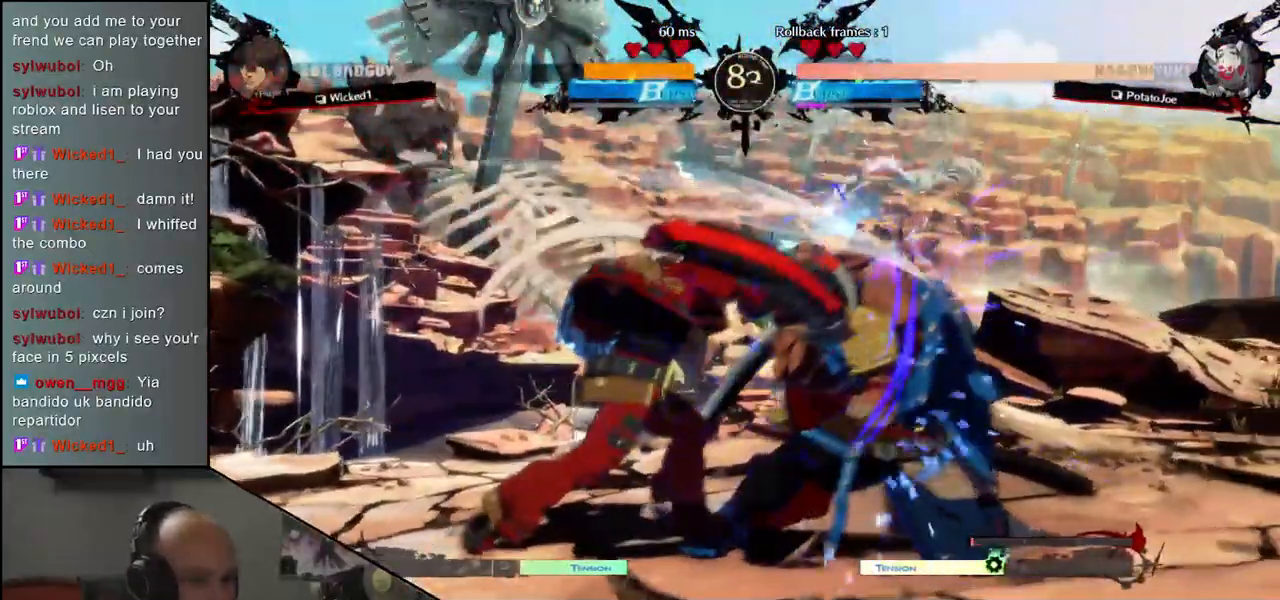
{"buttons": [], "left_stick": "right", "events": [[367, "left_stick", "right"]]}
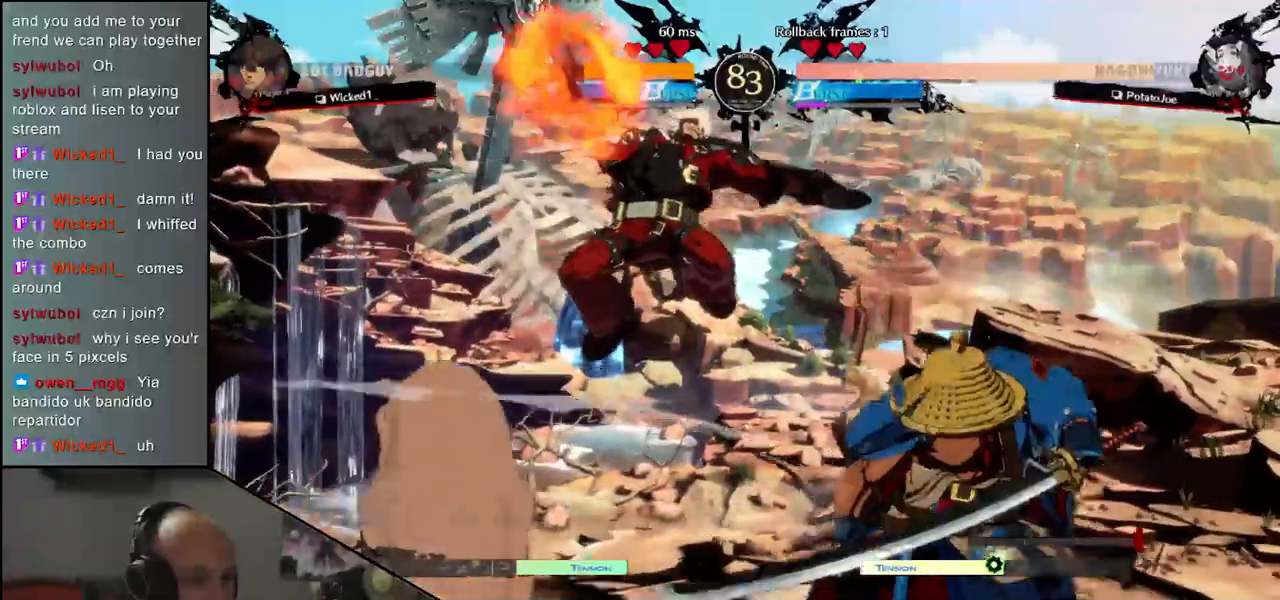
{"buttons": ["CIRCLE", "TRIANGLE", "L1", "R1"], "left_stick": "right", "events": [[467, "CIRCLE", "down"], [467, "L1", "down"], [467, "R1", "down"], [467, "TRIANGLE", "down"]]}
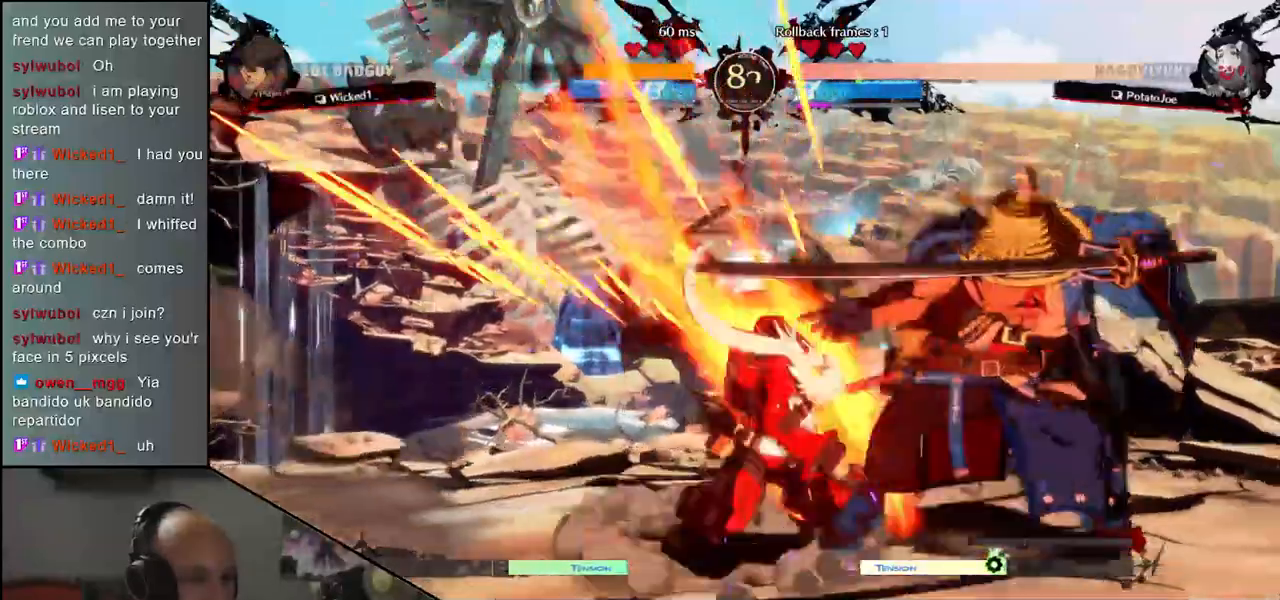
{"buttons": ["R1"], "left_stick": "center", "events": [[100, "R1", "up"], [100, "TRIANGLE", "up"], [117, "CIRCLE", "up"], [117, "L1", "up"], [300, "left_stick", "center"], [467, "R1", "down"]]}
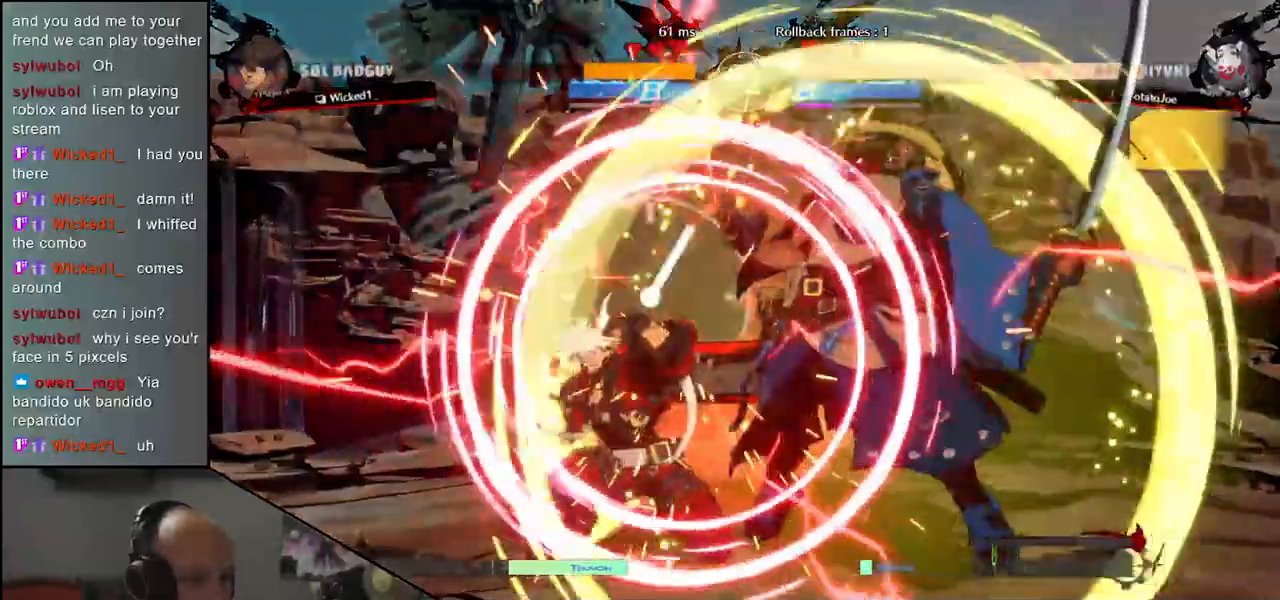
{"buttons": [], "left_stick": "down", "events": [[17, "R1", "up"], [100, "left_stick", "down"], [133, "R1", "down"], [183, "R1", "up"], [283, "R1", "down"], [333, "R1", "up"], [450, "R1", "down"], [500, "R1", "up"]]}
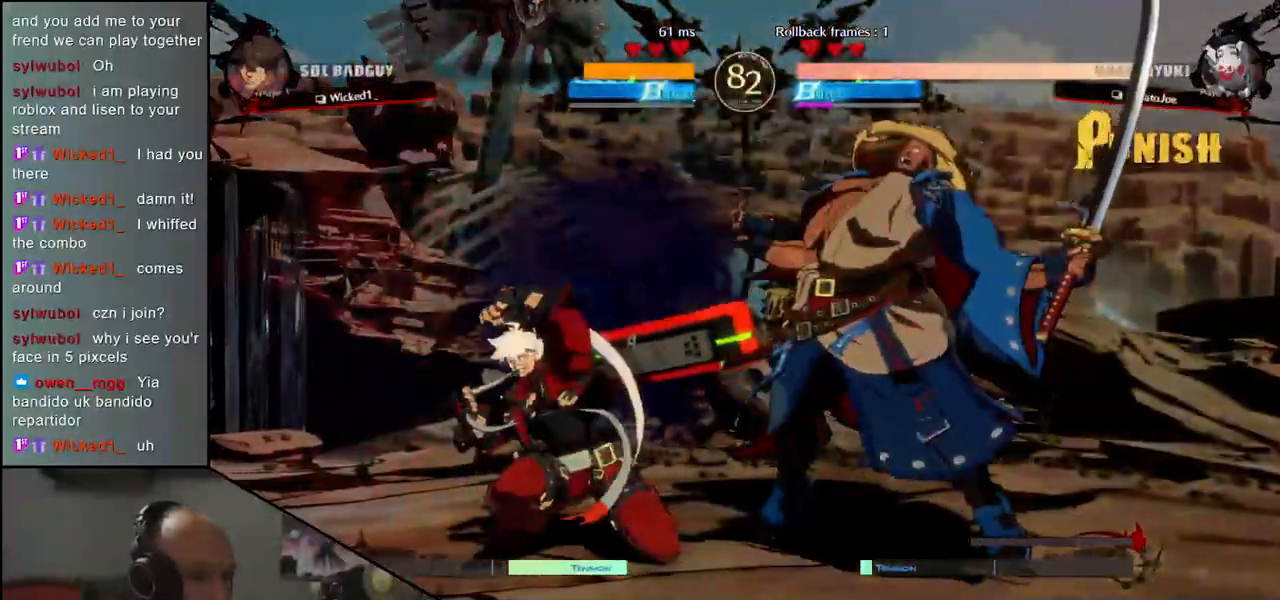
{"buttons": [], "left_stick": "left", "events": [[100, "R1", "down"], [150, "R1", "up"], [250, "R1", "down"], [350, "R1", "up"], [450, "left_stick", "left"]]}
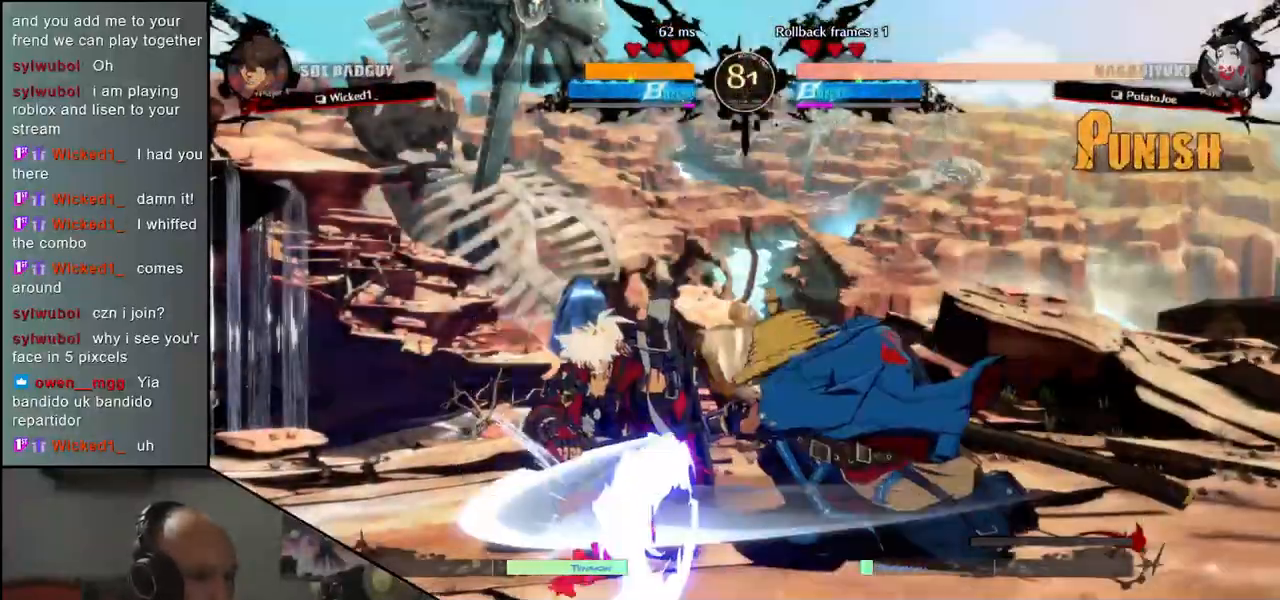
{"buttons": ["L1"], "left_stick": "left", "events": [[33, "left_stick", "down"], [83, "left_stick", "right"], [117, "L1", "down"], [167, "left_stick", "left"], [200, "L1", "up"], [283, "left_stick", "down"], [300, "L1", "down"], [383, "L1", "up"], [400, "left_stick", "left"], [500, "L1", "down"]]}
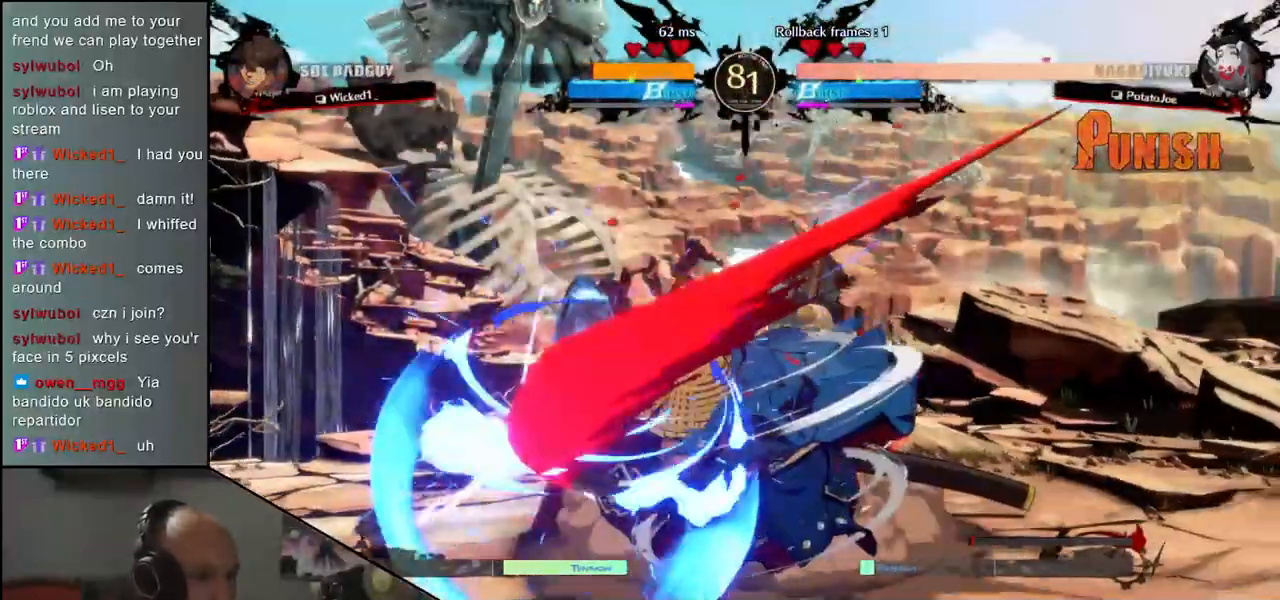
{"buttons": ["L1"], "left_stick": "down-left", "events": [[17, "left_stick", "down"], [117, "L1", "up"], [150, "left_stick", "left"], [267, "L1", "down"], [350, "left_stick", "down-right"], [367, "L1", "up"], [483, "L1", "down"], [483, "left_stick", "down-left"]]}
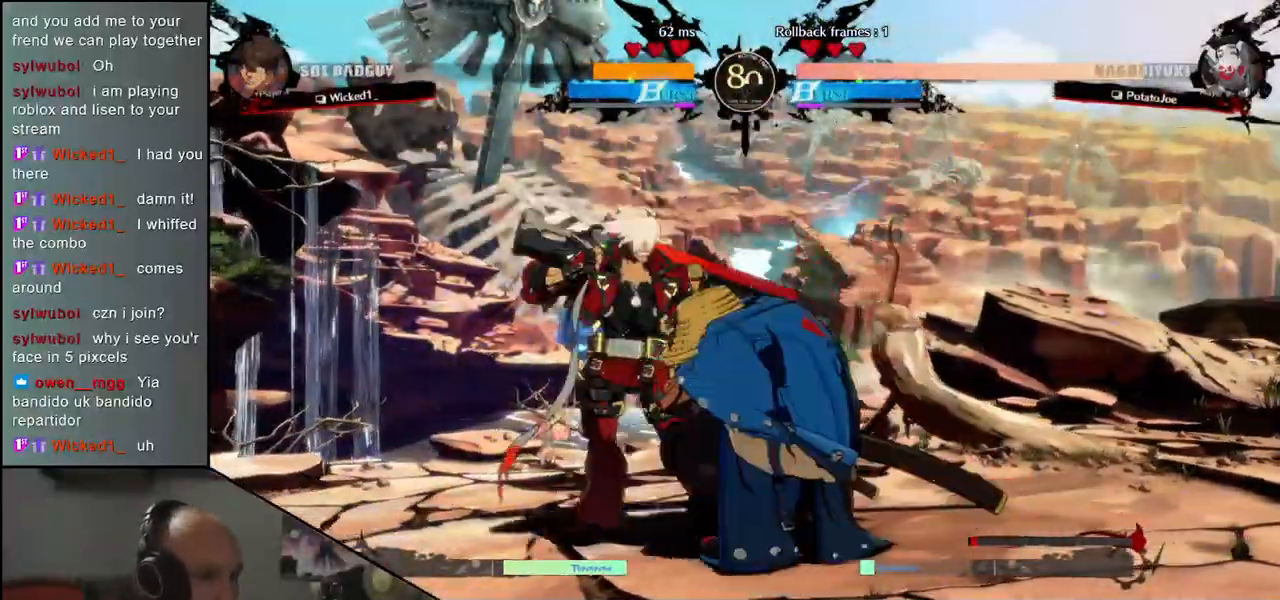
{"buttons": [], "left_stick": "right", "events": [[33, "left_stick", "left"], [67, "L1", "up"], [183, "L1", "down"], [200, "left_stick", "down"], [283, "L1", "up"], [283, "left_stick", "left"], [483, "left_stick", "right"]]}
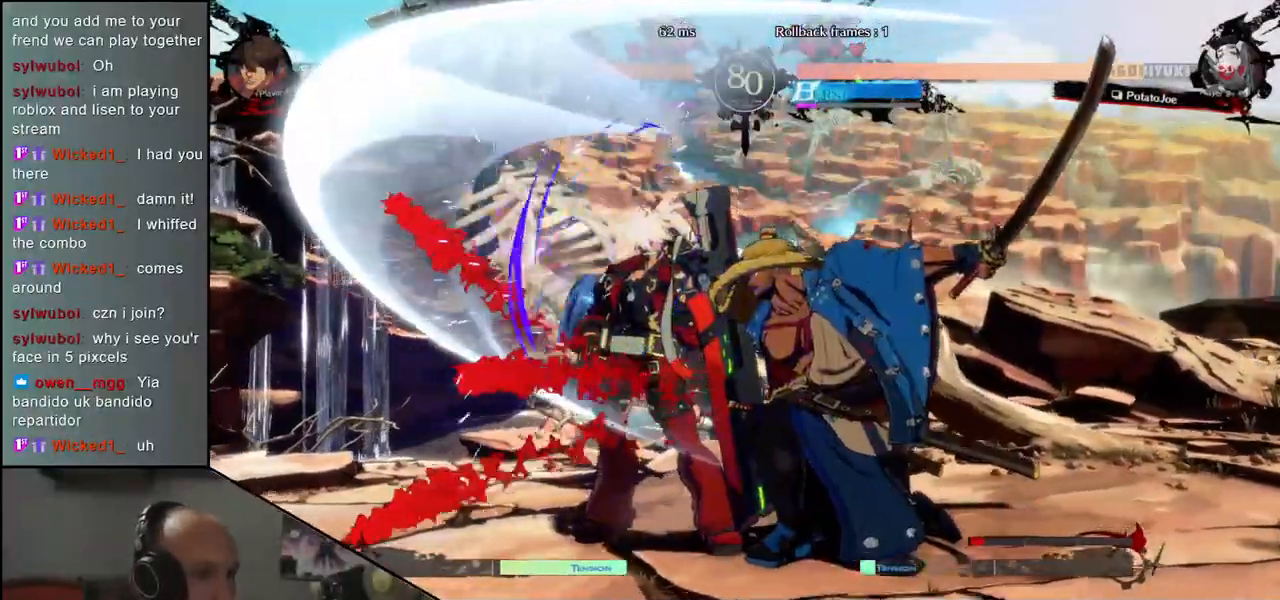
{"buttons": [], "left_stick": "center", "events": [[283, "CROSS", "down"], [283, "left_stick", "left"], [350, "CROSS", "up"], [433, "left_stick", "center"]]}
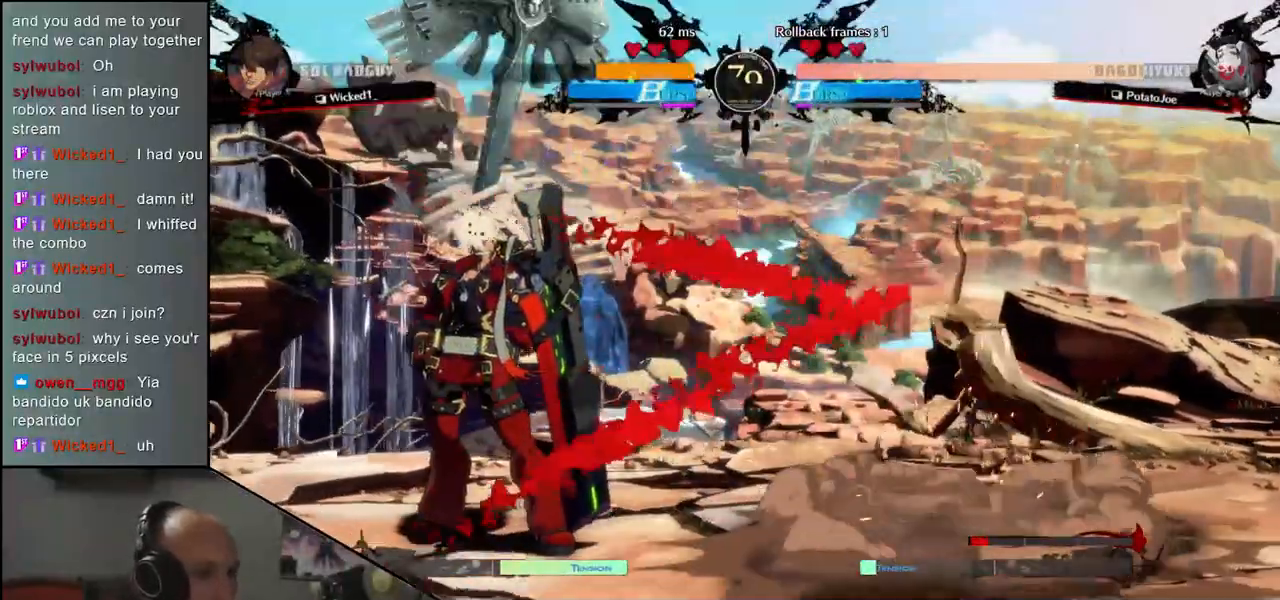
{"buttons": [], "left_stick": "down-left", "events": [[33, "left_stick", "left"], [133, "left_stick", "down"], [233, "TRIANGLE", "down"], [233, "left_stick", "left"], [317, "TRIANGLE", "up"], [317, "left_stick", "center"], [500, "left_stick", "down-left"]]}
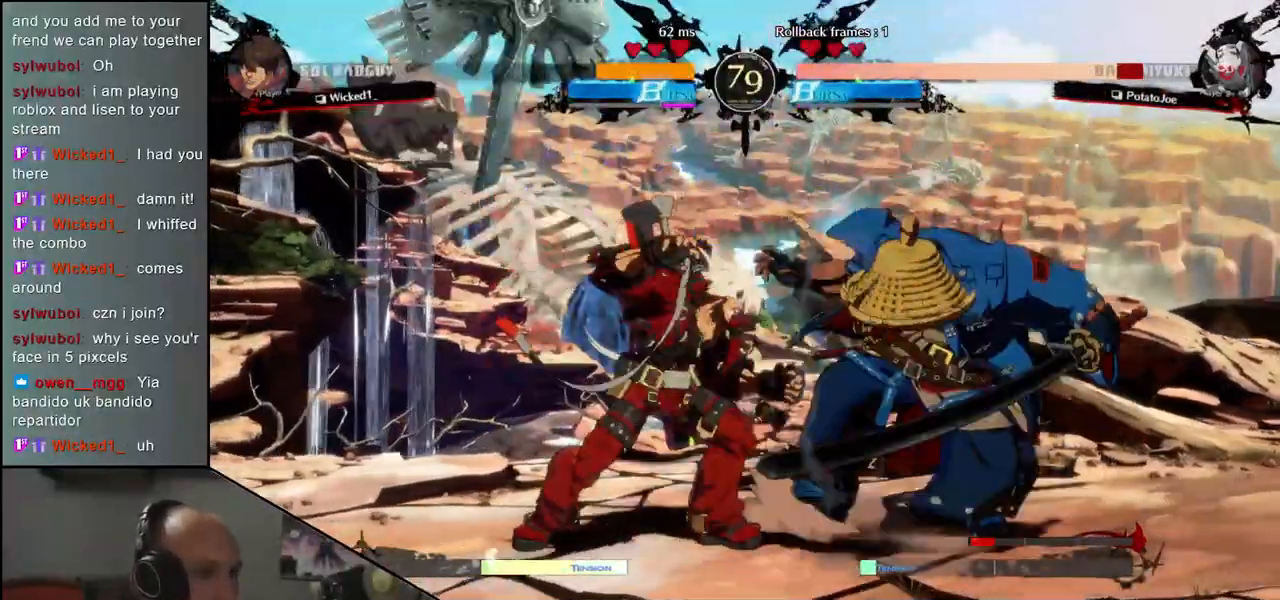
{"buttons": [], "left_stick": "right", "events": [[33, "left_stick", "center"], [67, "left_stick", "right"]]}
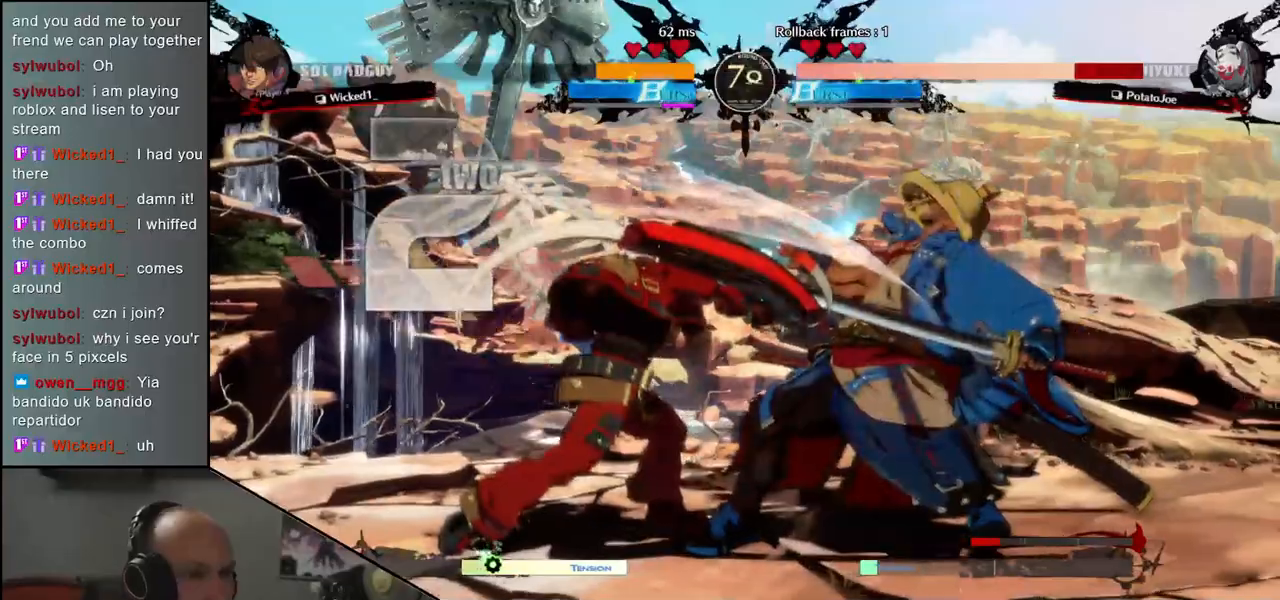
{"buttons": [], "left_stick": "right", "events": []}
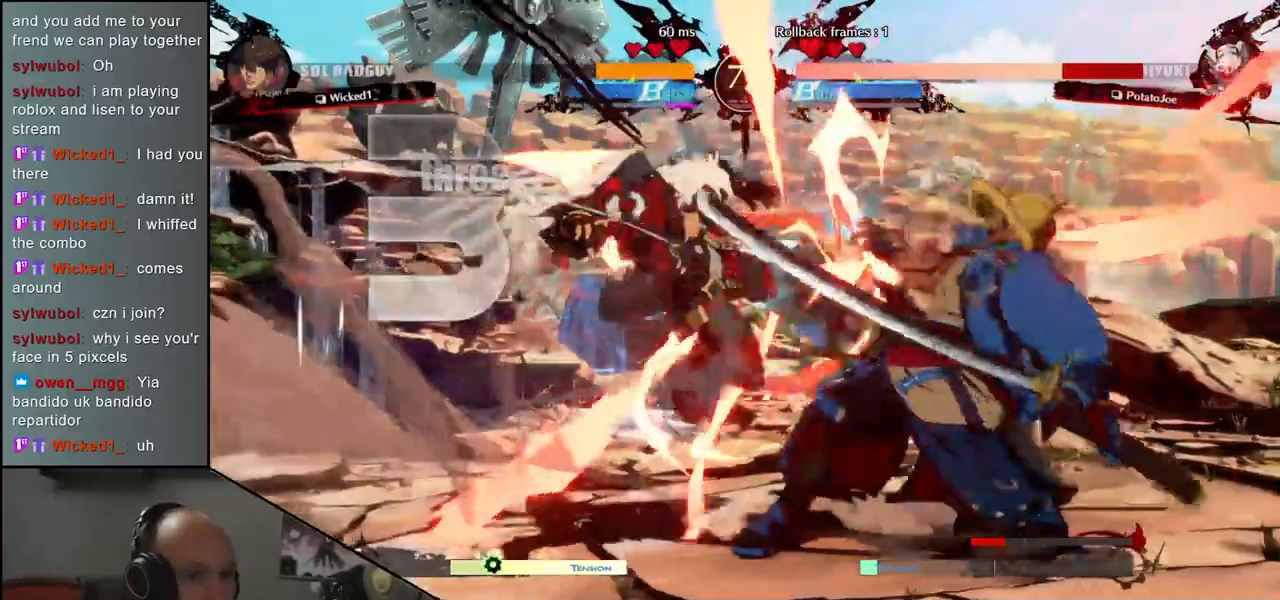
{"buttons": [], "left_stick": "right", "events": []}
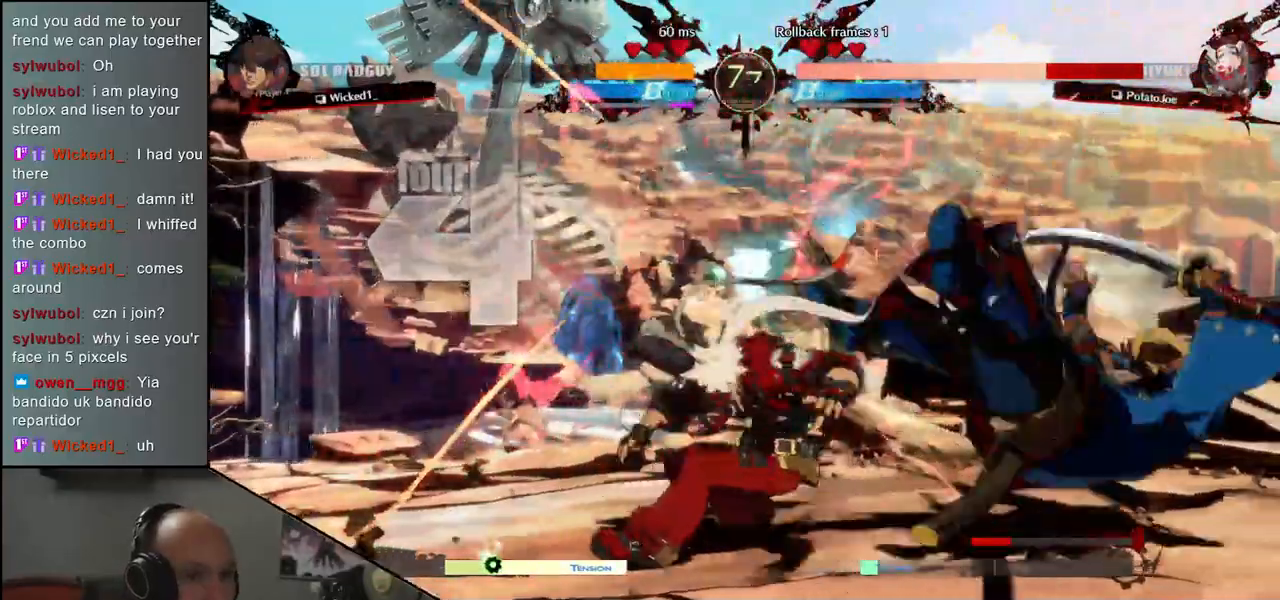
{"buttons": [], "left_stick": "right", "events": []}
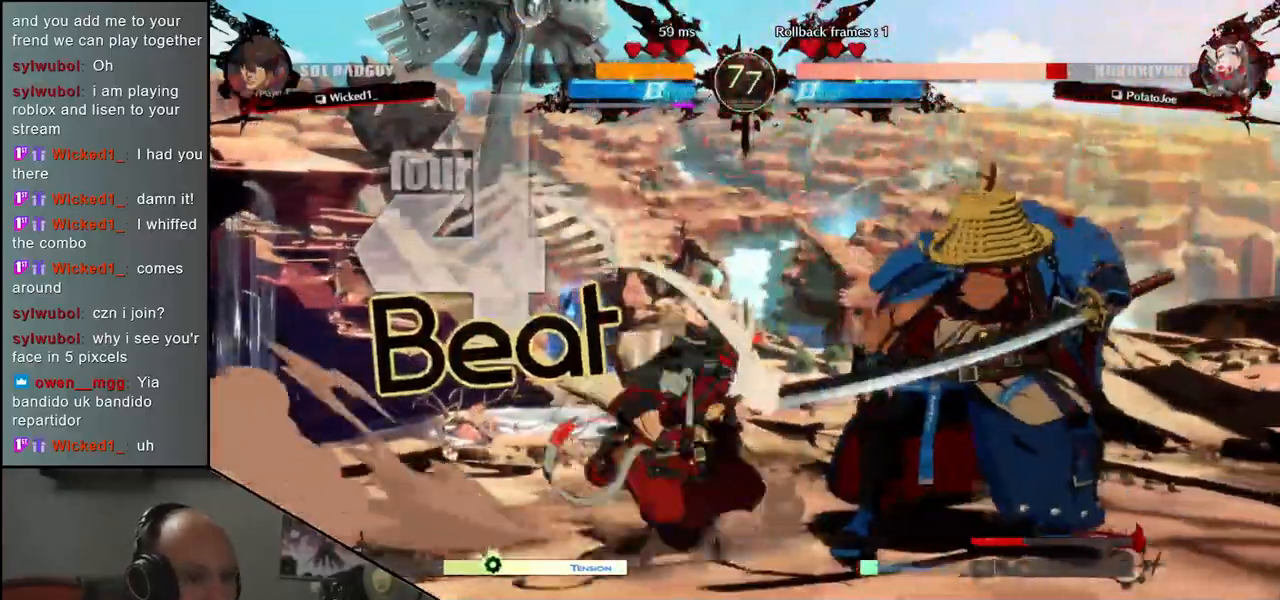
{"buttons": [], "left_stick": "center", "events": [[67, "left_stick", "left"], [100, "SQUARE", "down"], [283, "SQUARE", "up"], [433, "left_stick", "center"]]}
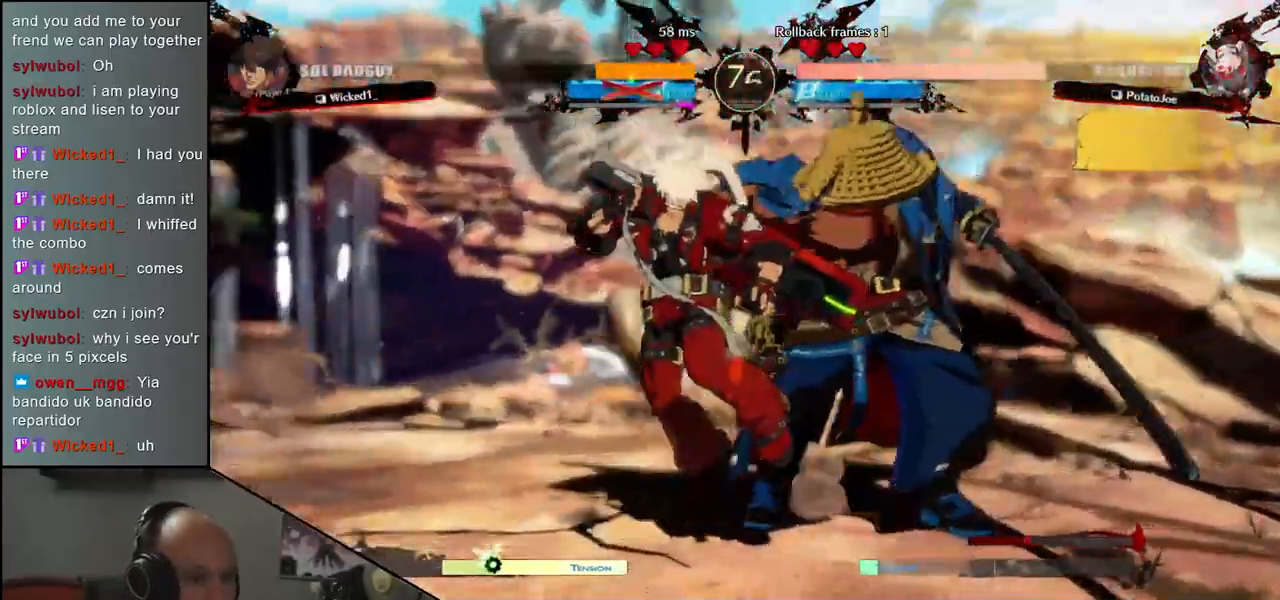
{"buttons": [], "left_stick": "center", "events": []}
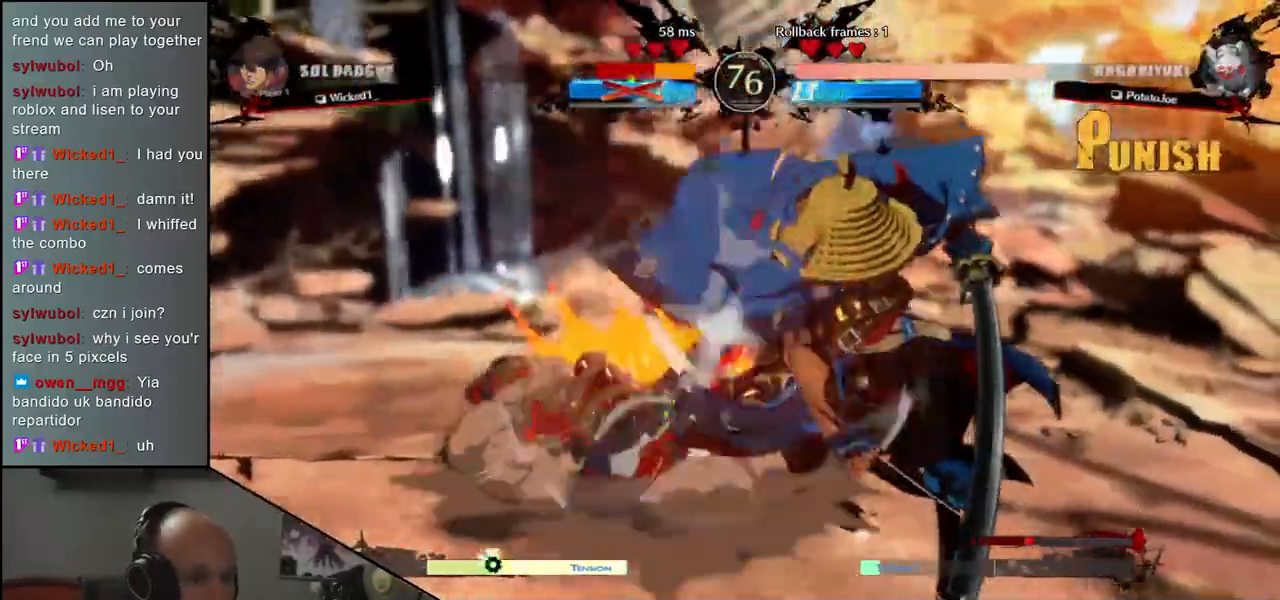
{"buttons": [], "left_stick": "left", "events": [[17, "left_stick", "left"]]}
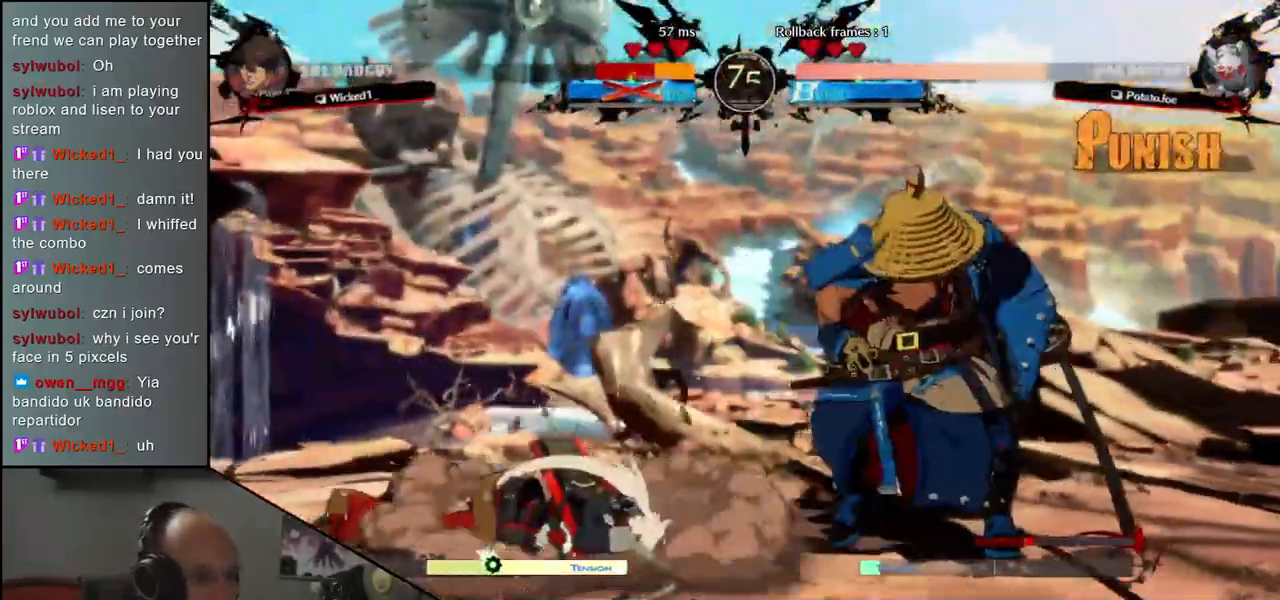
{"buttons": ["L1"], "left_stick": "left", "events": [[400, "L1", "down"]]}
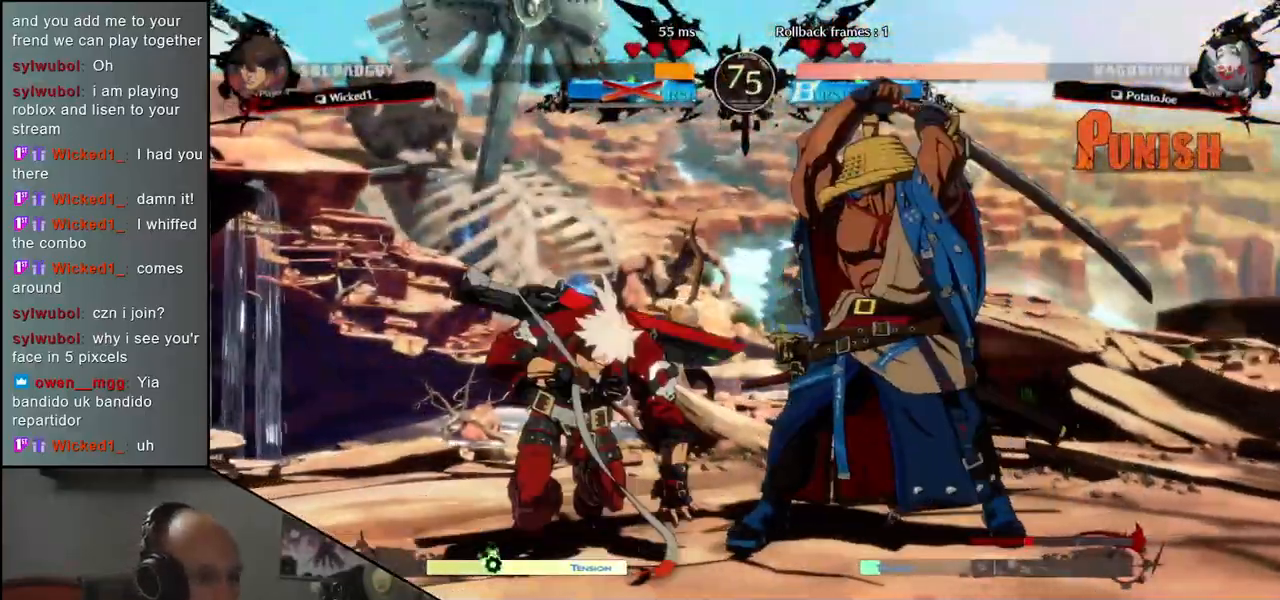
{"buttons": [], "left_stick": "down", "events": [[33, "L1", "up"], [317, "left_stick", "center"], [367, "left_stick", "right"], [483, "left_stick", "down"]]}
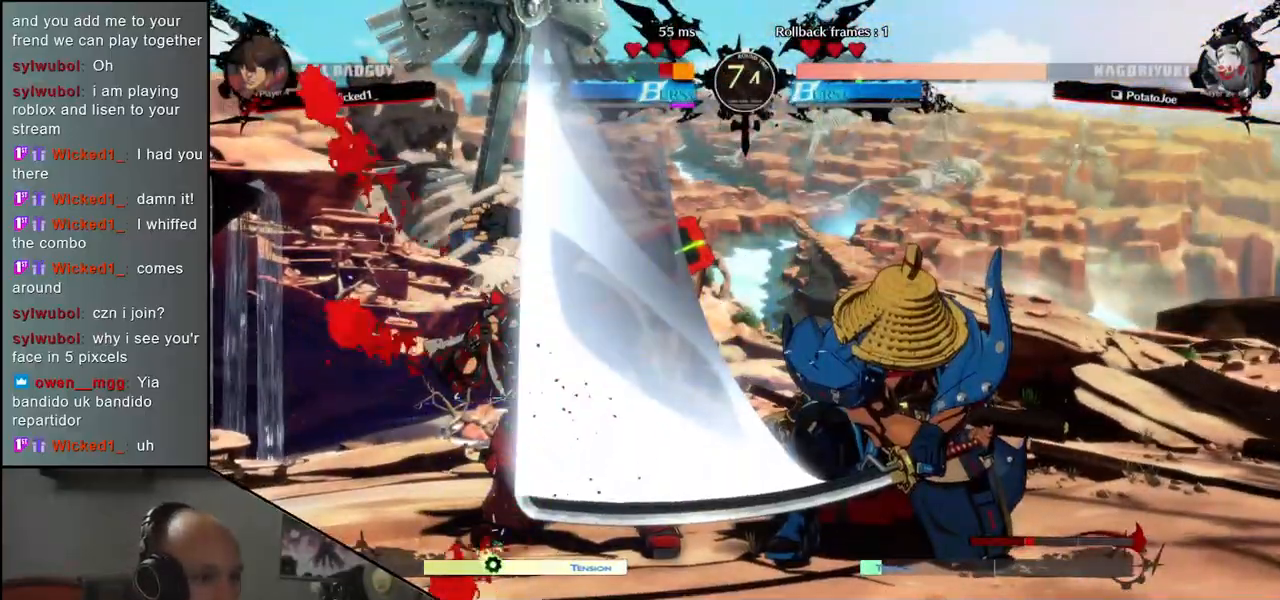
{"buttons": [], "left_stick": "right", "events": [[33, "TRIANGLE", "down"], [33, "left_stick", "left"], [150, "TRIANGLE", "up"], [450, "left_stick", "center"], [500, "left_stick", "right"]]}
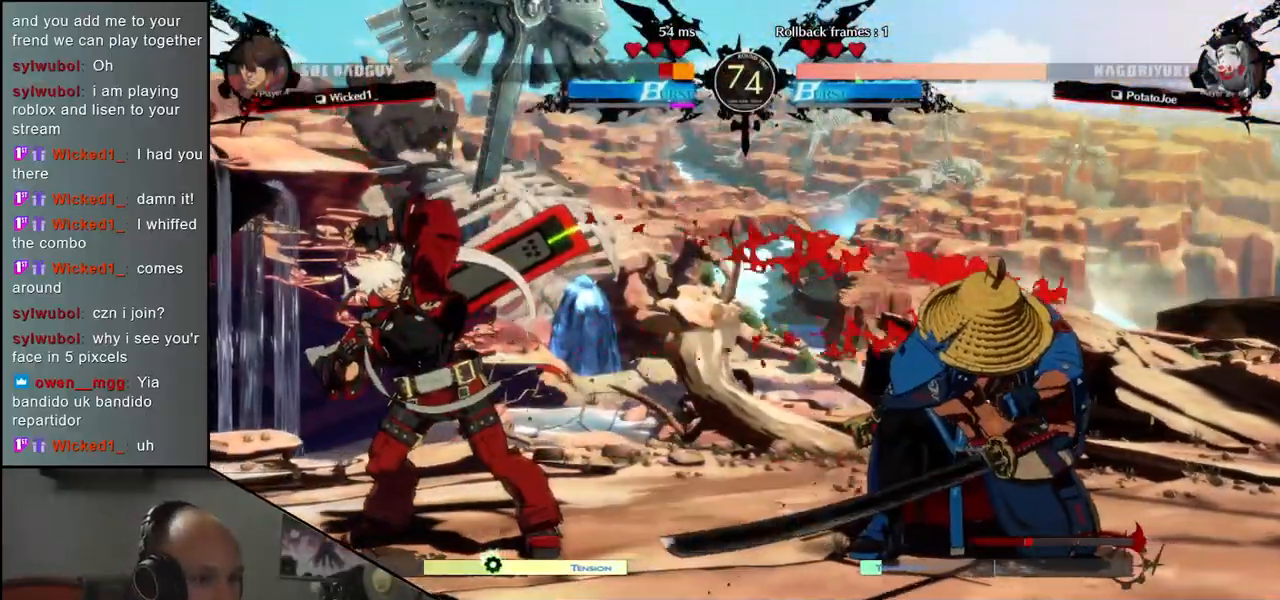
{"buttons": ["SQUARE"], "left_stick": "left", "events": [[133, "left_stick", "down"], [183, "left_stick", "left"], [200, "SQUARE", "down"]]}
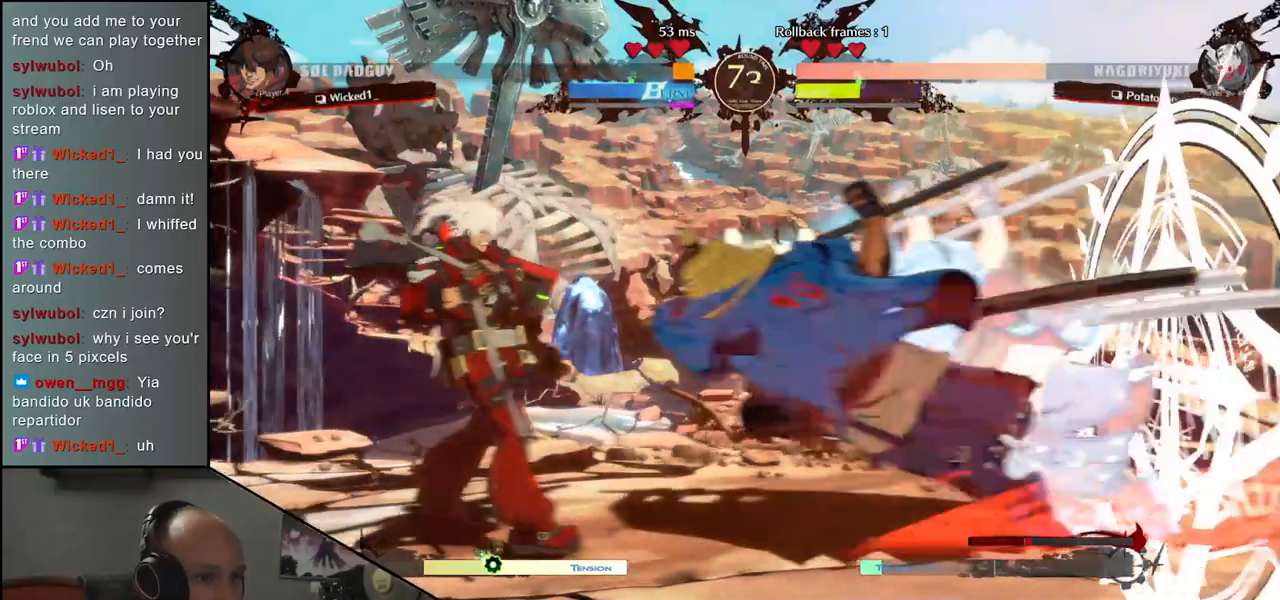
{"buttons": ["R1"], "left_stick": "center", "events": [[167, "SQUARE", "up"], [233, "left_stick", "center"], [450, "R1", "down"]]}
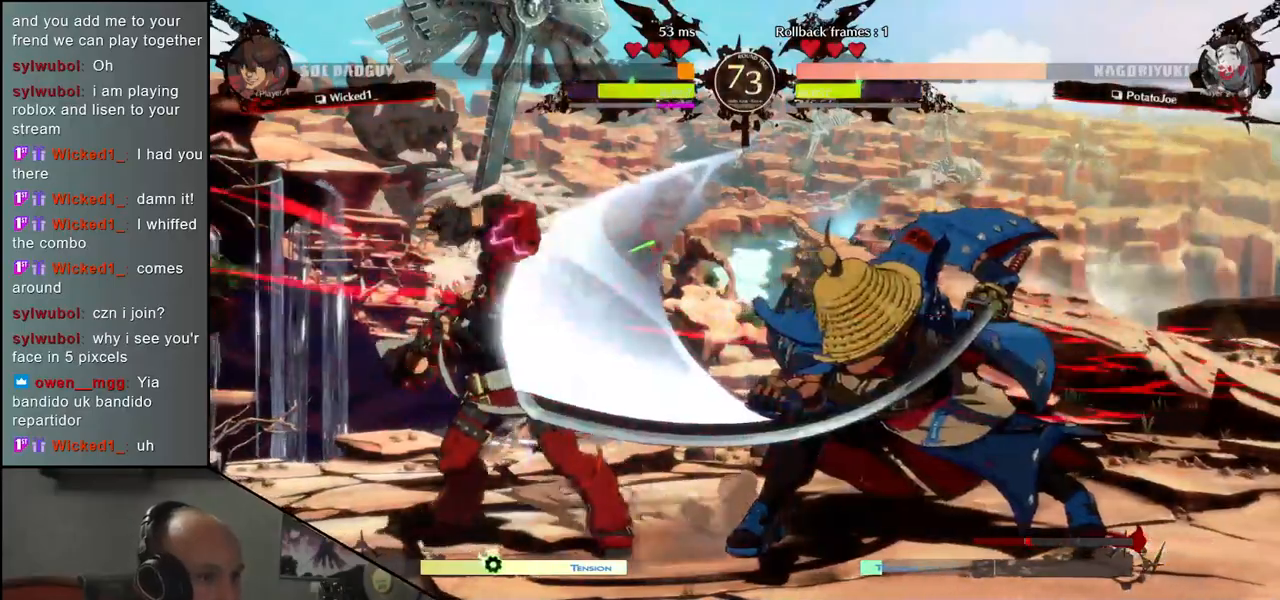
{"buttons": ["R1"], "left_stick": "center", "events": [[17, "R1", "up"], [117, "R1", "down"], [183, "R1", "up"], [283, "R1", "down"], [350, "R1", "up"], [450, "R1", "down"]]}
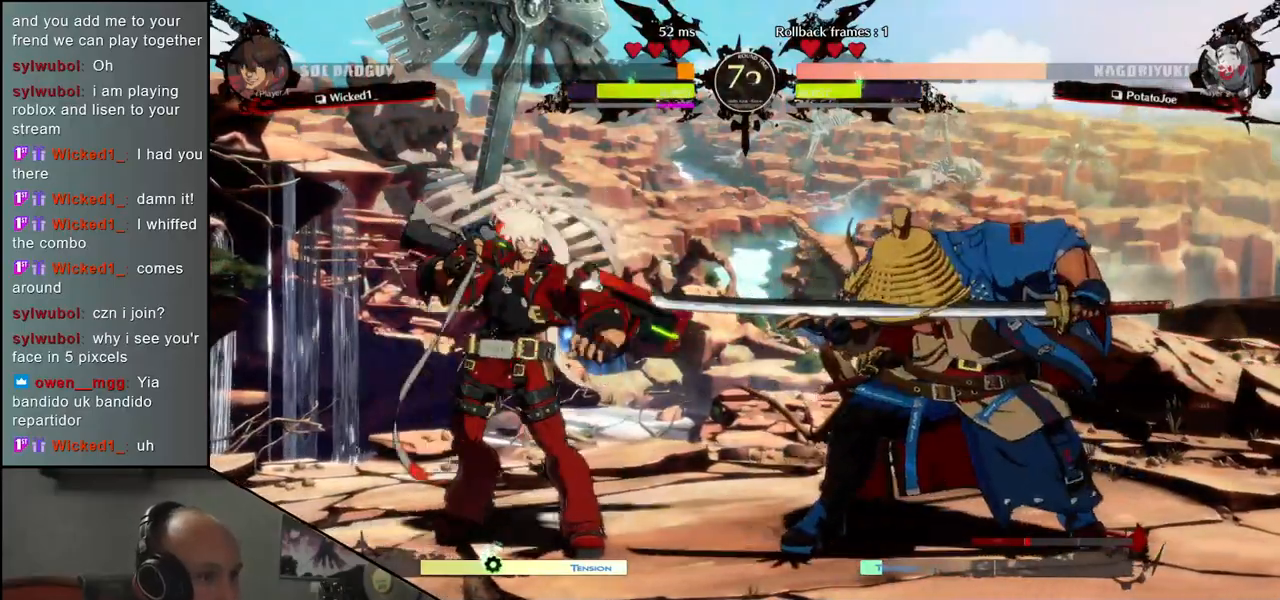
{"buttons": [], "left_stick": "left", "events": [[17, "R1", "up"], [117, "R1", "down"], [200, "R1", "up"], [317, "R1", "down"], [417, "R1", "up"], [483, "left_stick", "left"]]}
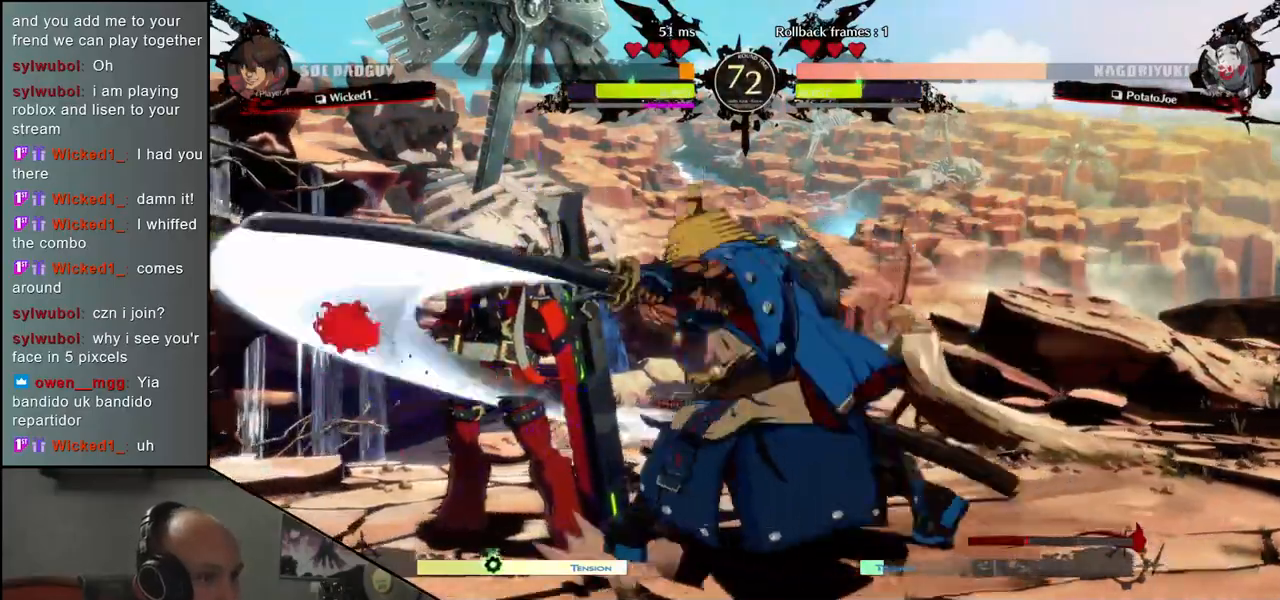
{"buttons": [], "left_stick": "left", "events": [[117, "left_stick", "down-right"], [183, "CROSS", "down"], [233, "left_stick", "left"], [267, "CROSS", "up"]]}
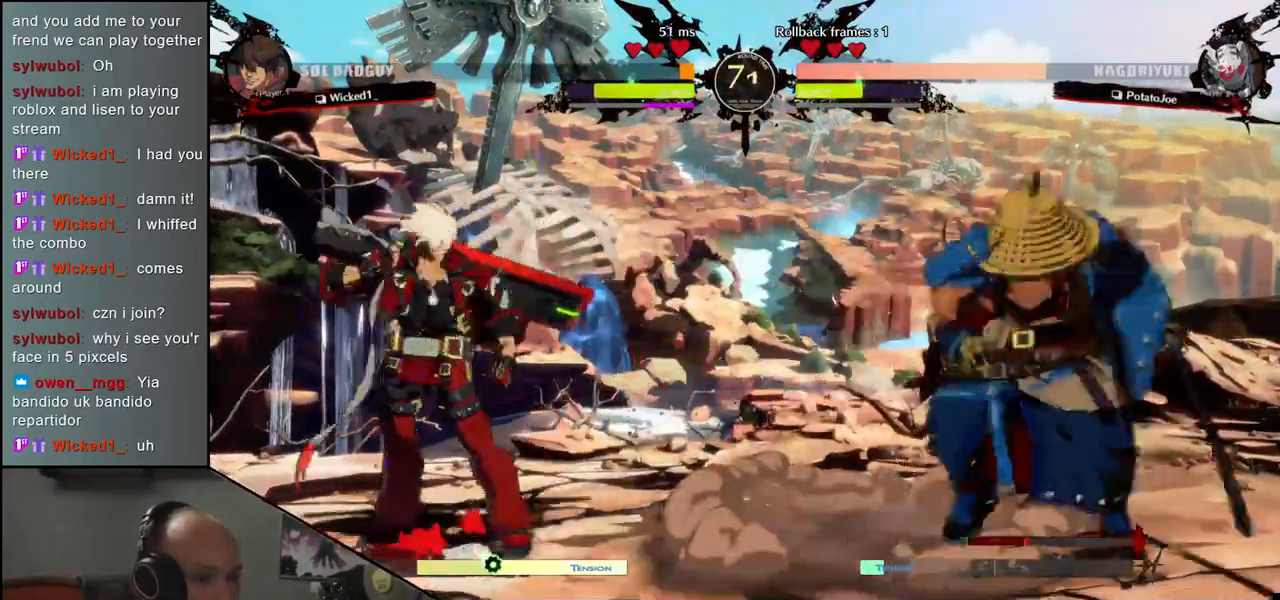
{"buttons": [], "left_stick": "left", "events": [[17, "R1", "down"], [100, "R1", "up"], [117, "left_stick", "center"], [200, "R1", "down"], [300, "R1", "up"], [500, "left_stick", "left"]]}